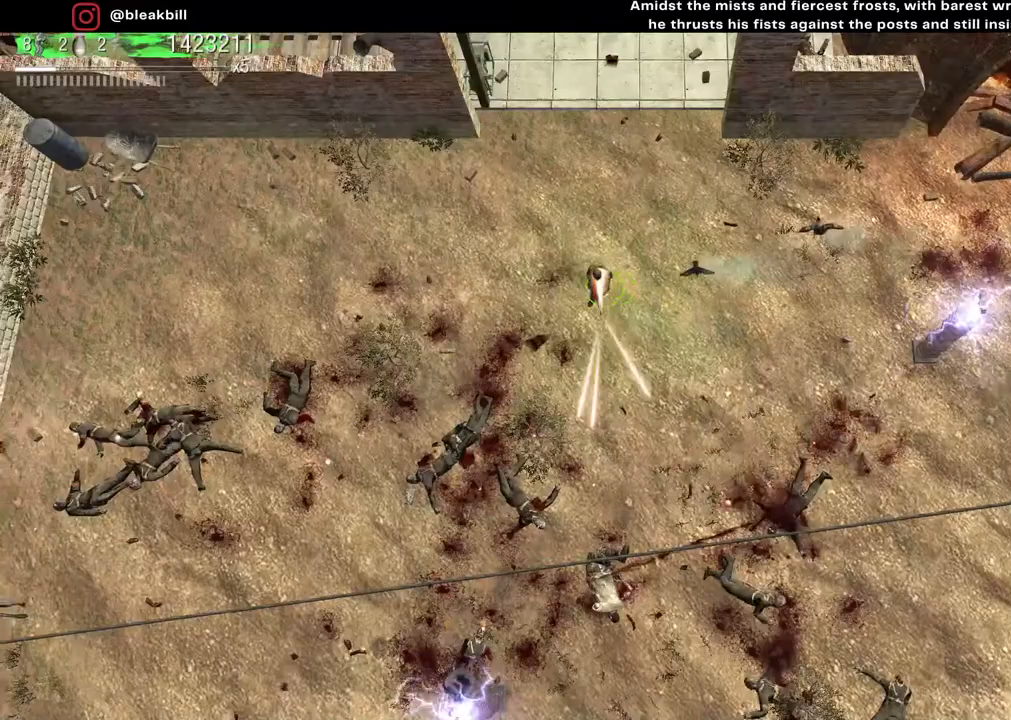
Gameplay with a controller (PlayStation layout); each line is a JSON object with the inputs held at the frame after it. "events" lists button and stick changes between this image and that frame as [ms after this image, input, new state], when the widget could be followed in between.
{"buttons": [], "left_stick": "left", "right_stick": "down", "events": []}
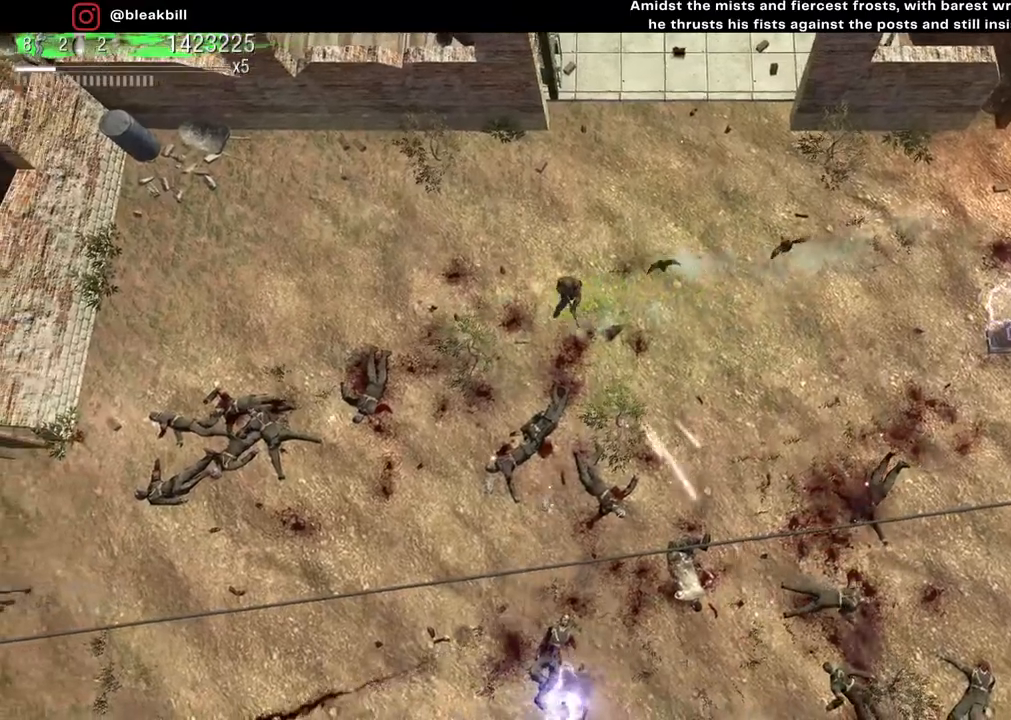
{"buttons": [], "left_stick": "left", "right_stick": "center", "events": [[433, "right_stick", "center"]]}
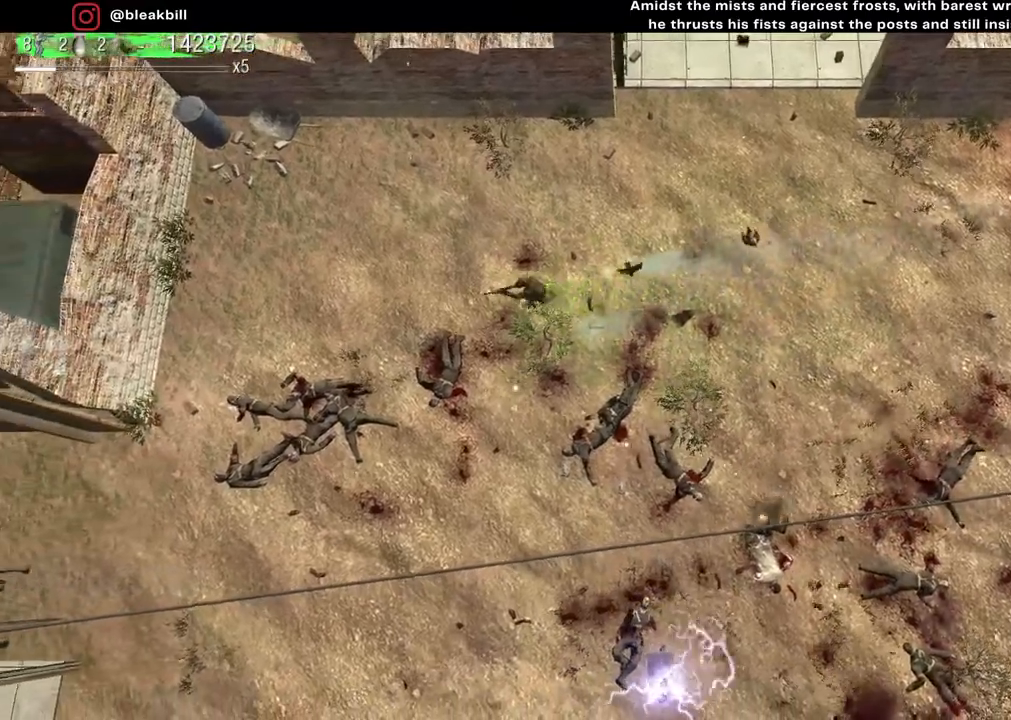
{"buttons": [], "left_stick": "center", "right_stick": "down-right", "events": [[200, "left_stick", "center"], [233, "right_stick", "down-right"]]}
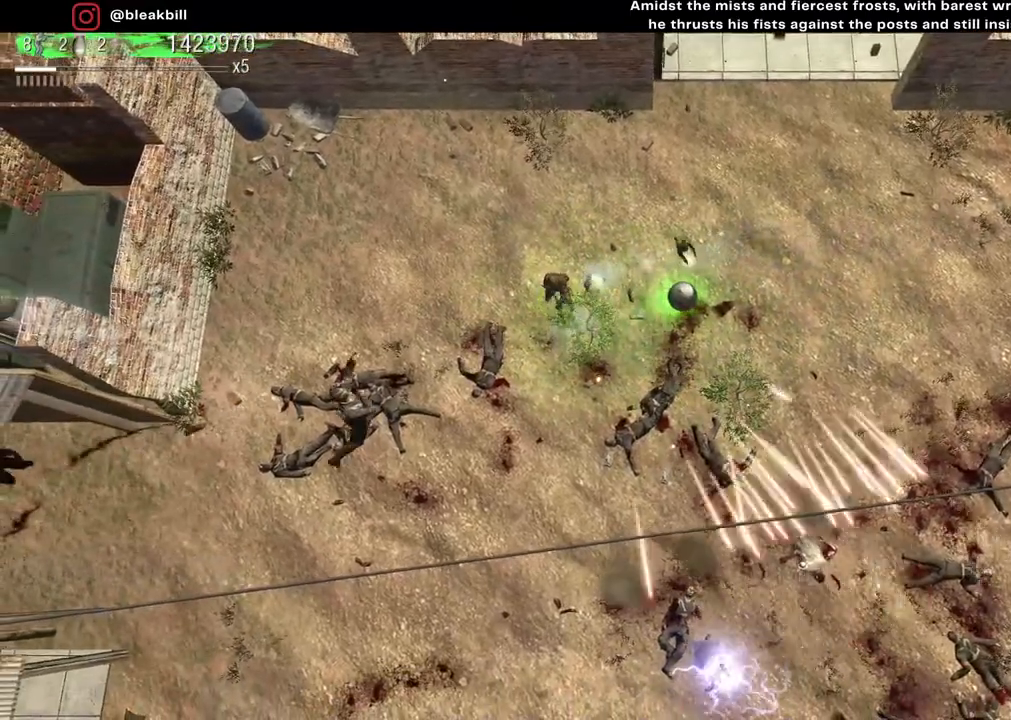
{"buttons": [], "left_stick": "right", "right_stick": "down-left", "events": [[17, "right_stick", "down-left"], [500, "left_stick", "right"]]}
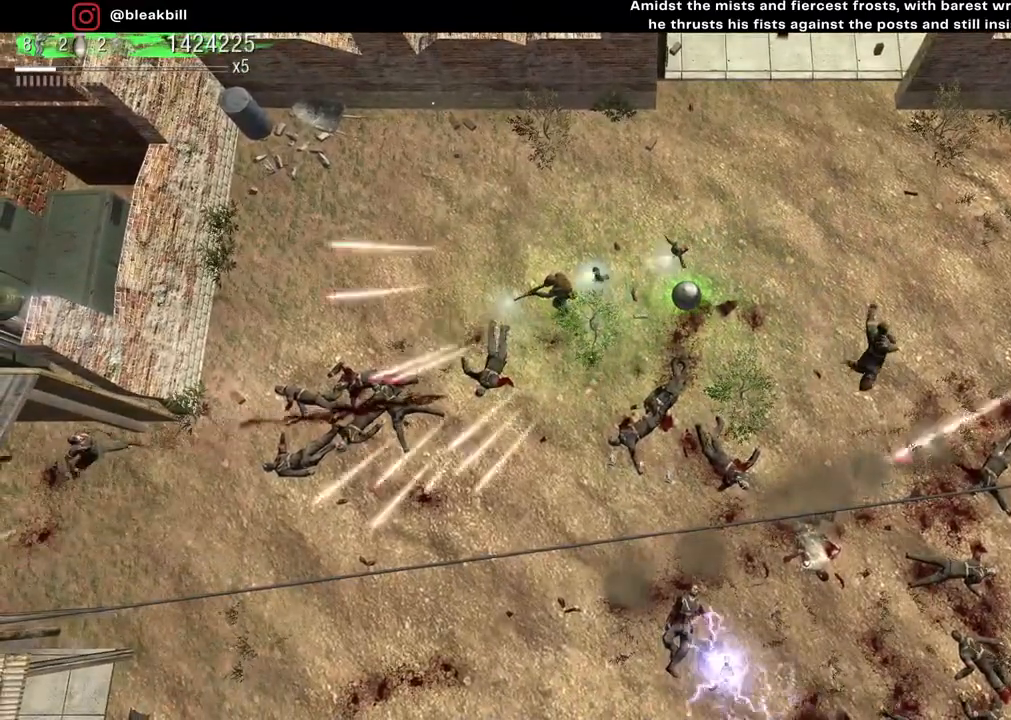
{"buttons": [], "left_stick": "down-right", "right_stick": "left", "events": [[167, "right_stick", "center"], [433, "left_stick", "down-right"], [450, "right_stick", "left"]]}
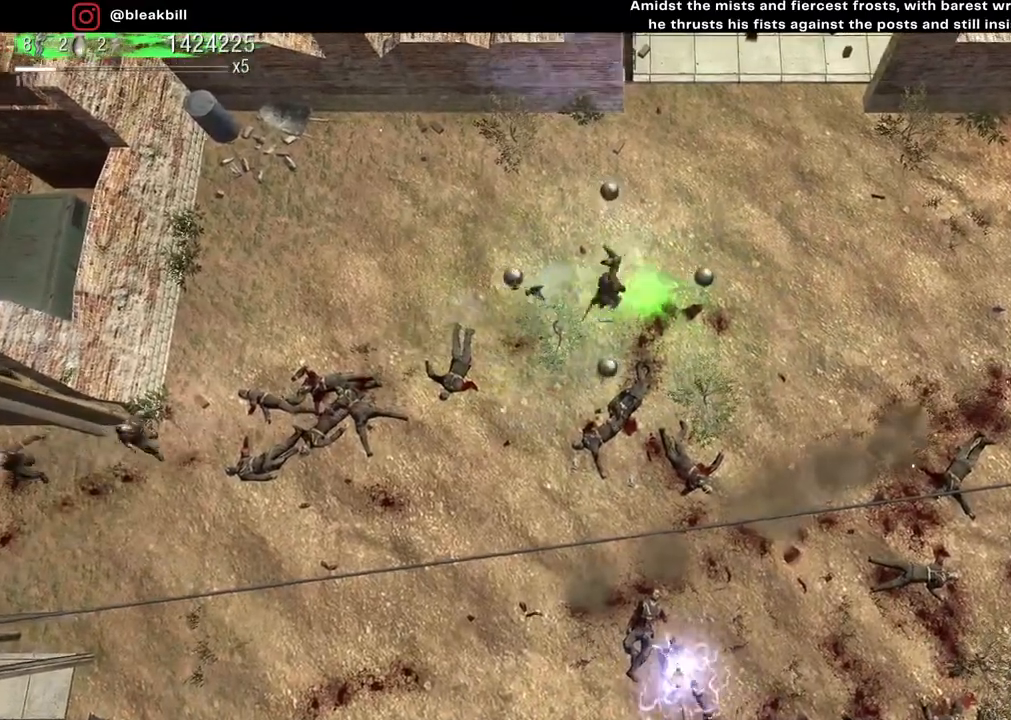
{"buttons": [], "left_stick": "down-left", "right_stick": "left", "events": [[50, "left_stick", "down-left"]]}
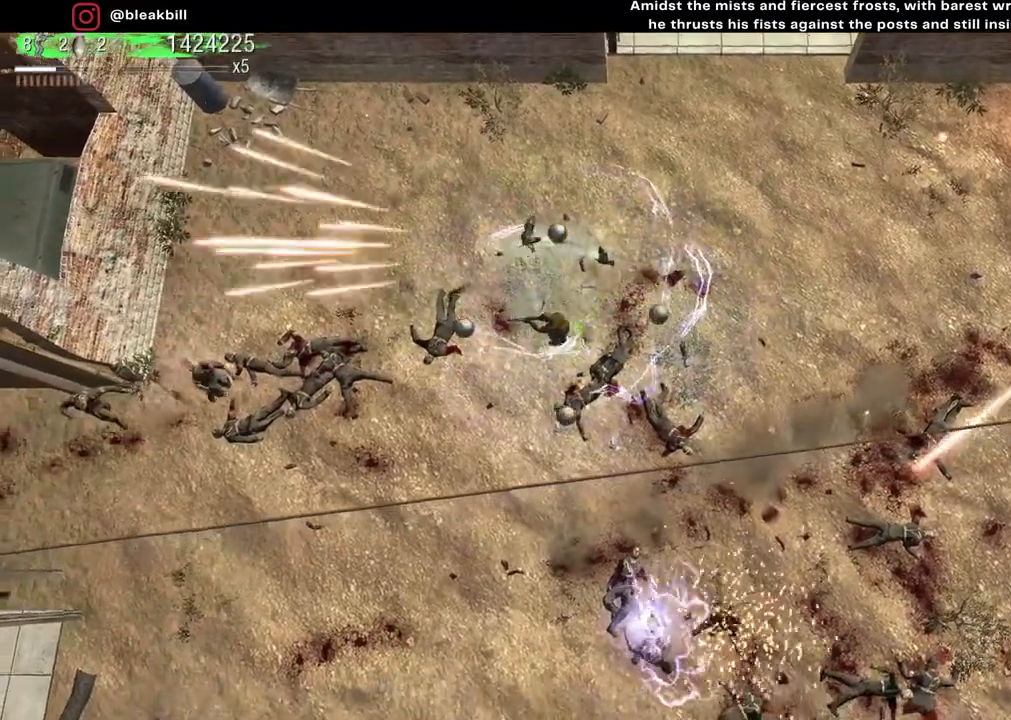
{"buttons": [], "left_stick": "center", "right_stick": "left", "events": [[150, "left_stick", "center"]]}
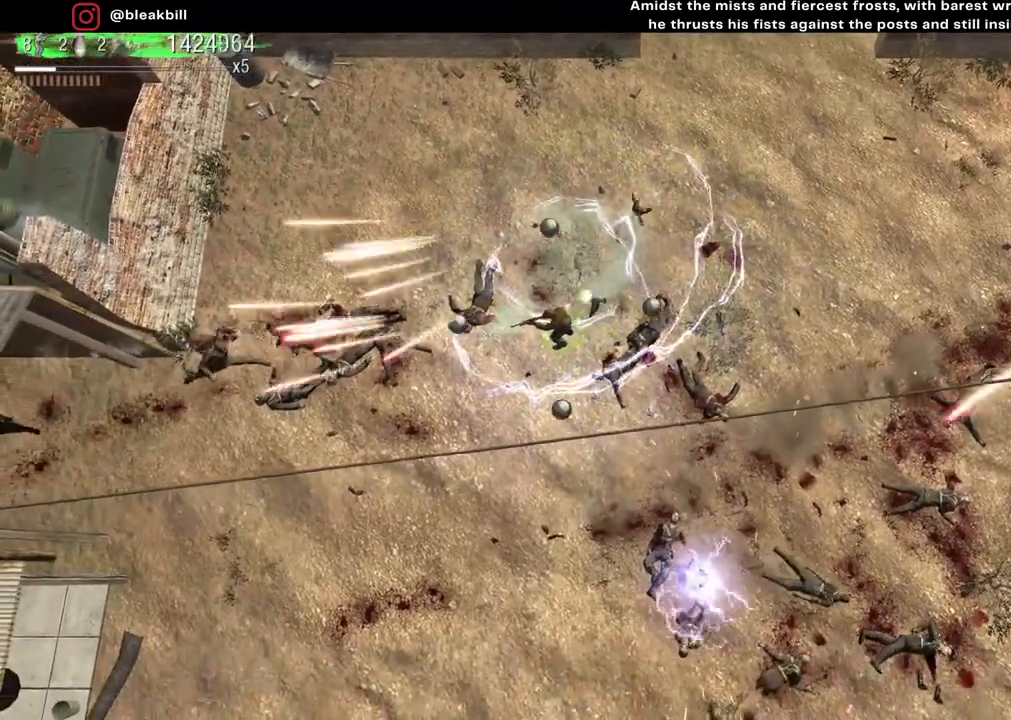
{"buttons": [], "left_stick": "center", "right_stick": "down-left", "events": [[300, "right_stick", "down-left"]]}
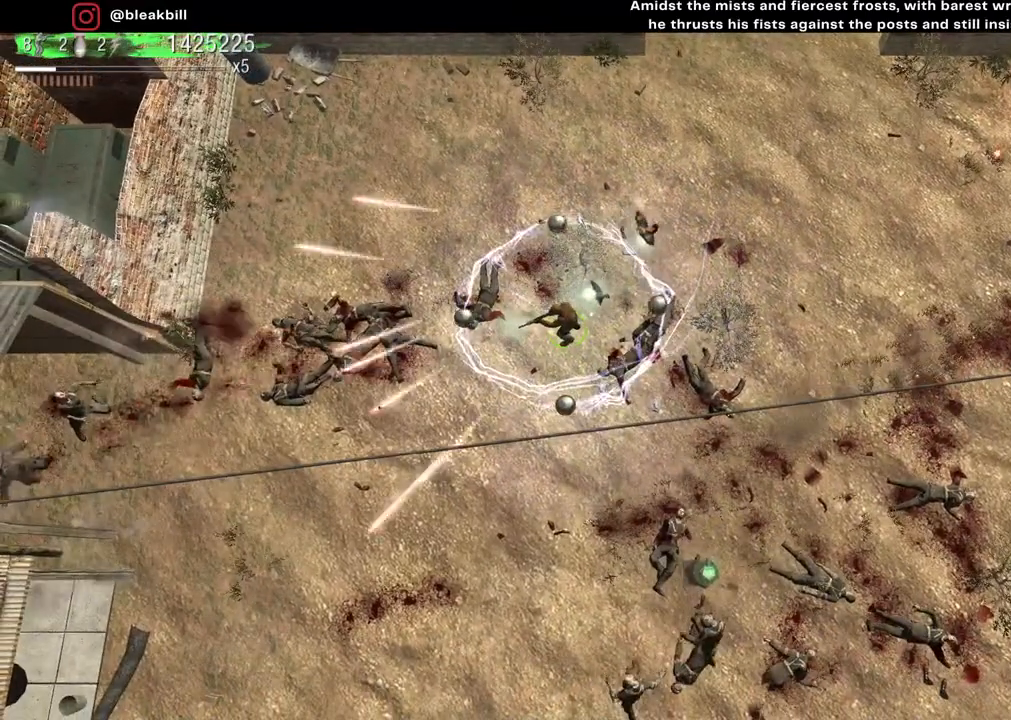
{"buttons": [], "left_stick": "center", "right_stick": "down-left", "events": []}
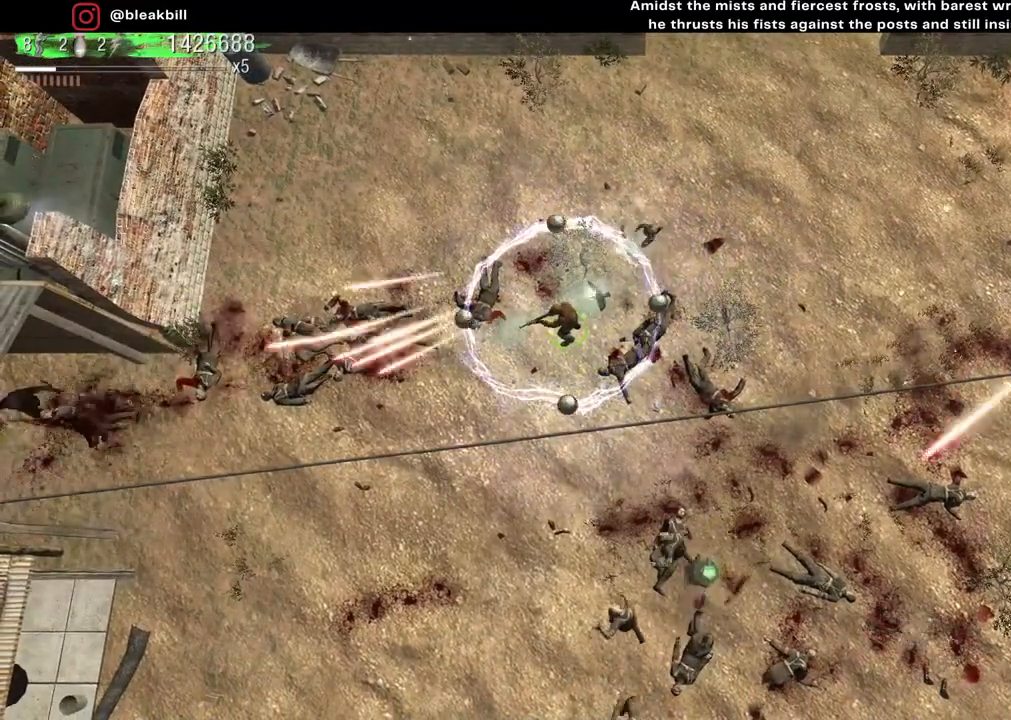
{"buttons": [], "left_stick": "center", "right_stick": "down", "events": [[383, "right_stick", "down"]]}
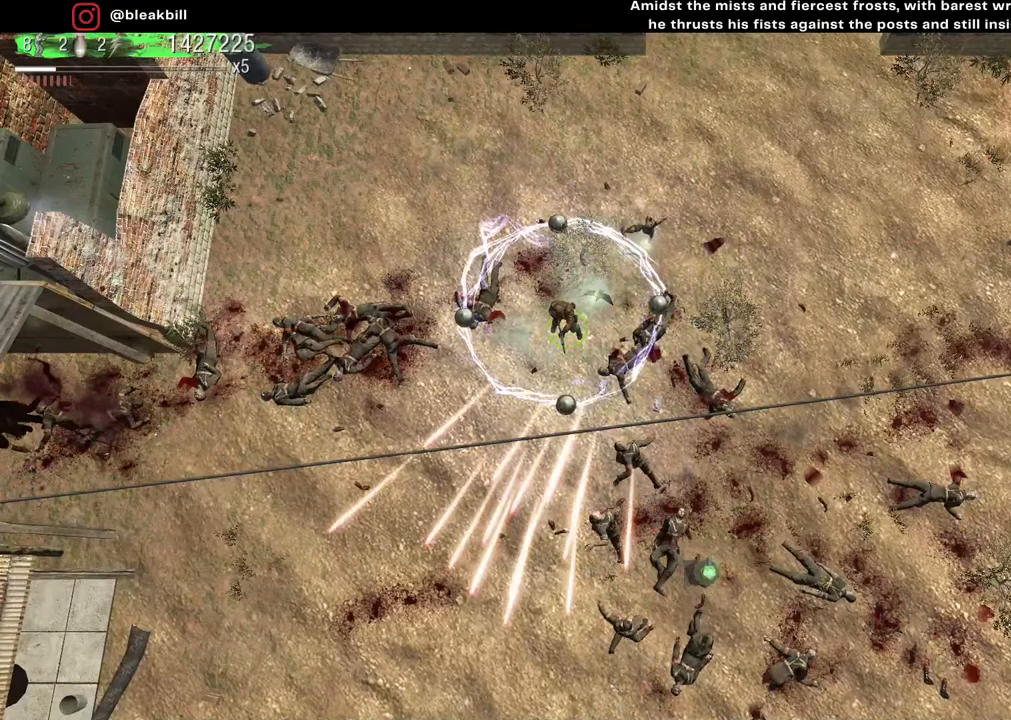
{"buttons": [], "left_stick": "center", "right_stick": "down", "events": []}
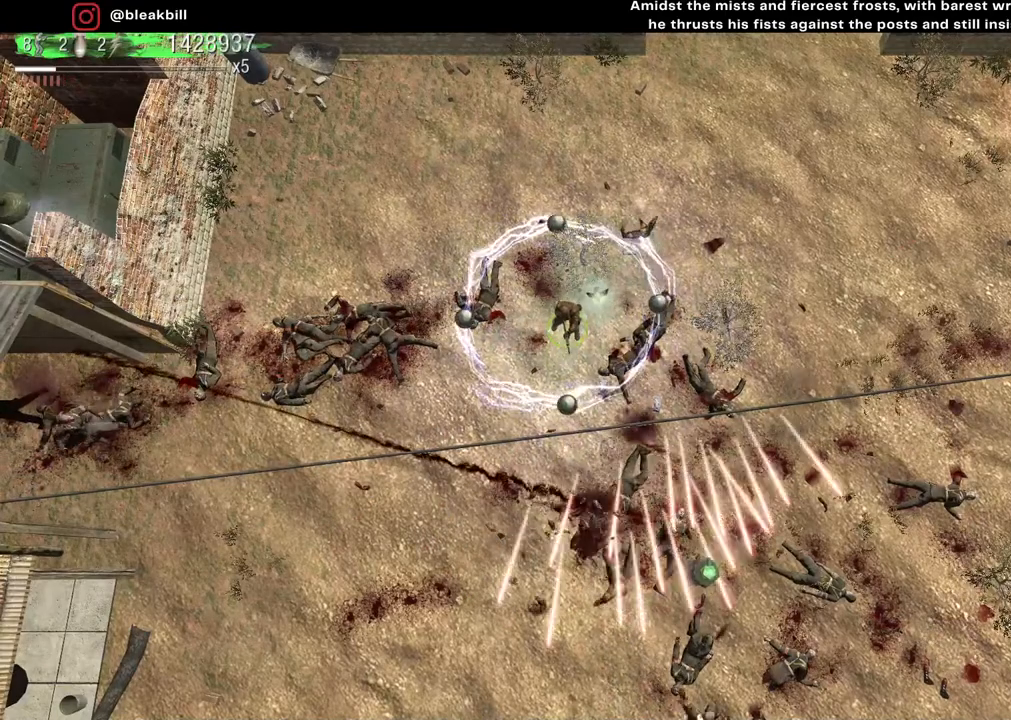
{"buttons": [], "left_stick": "center", "right_stick": "down", "events": []}
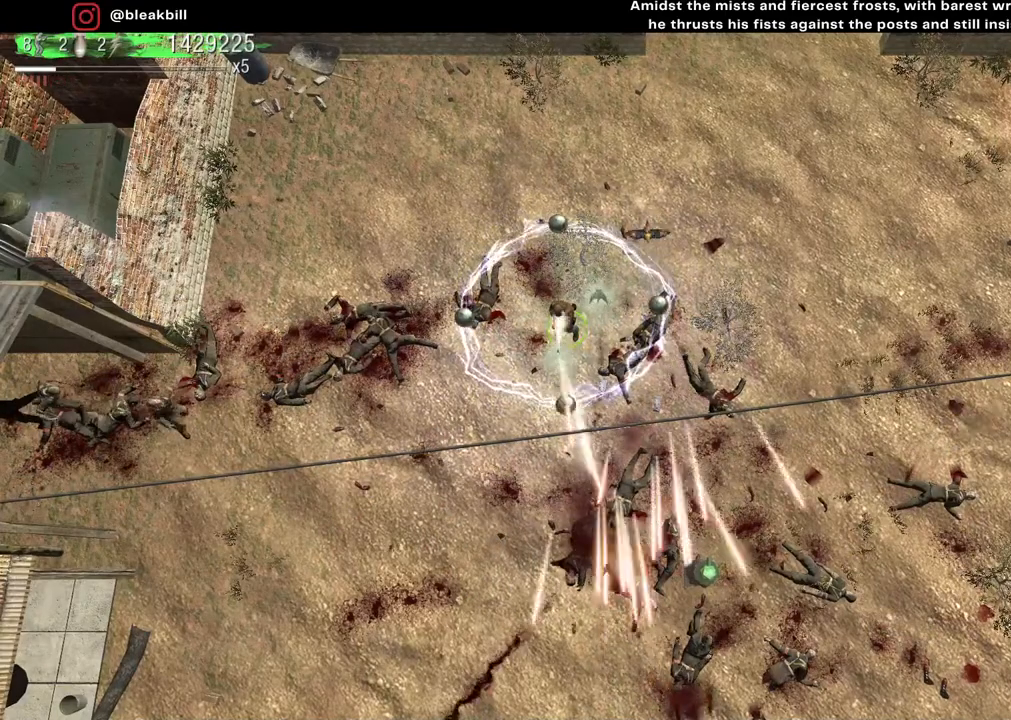
{"buttons": [], "left_stick": "center", "right_stick": "left", "events": [[283, "right_stick", "down-left"], [483, "right_stick", "left"]]}
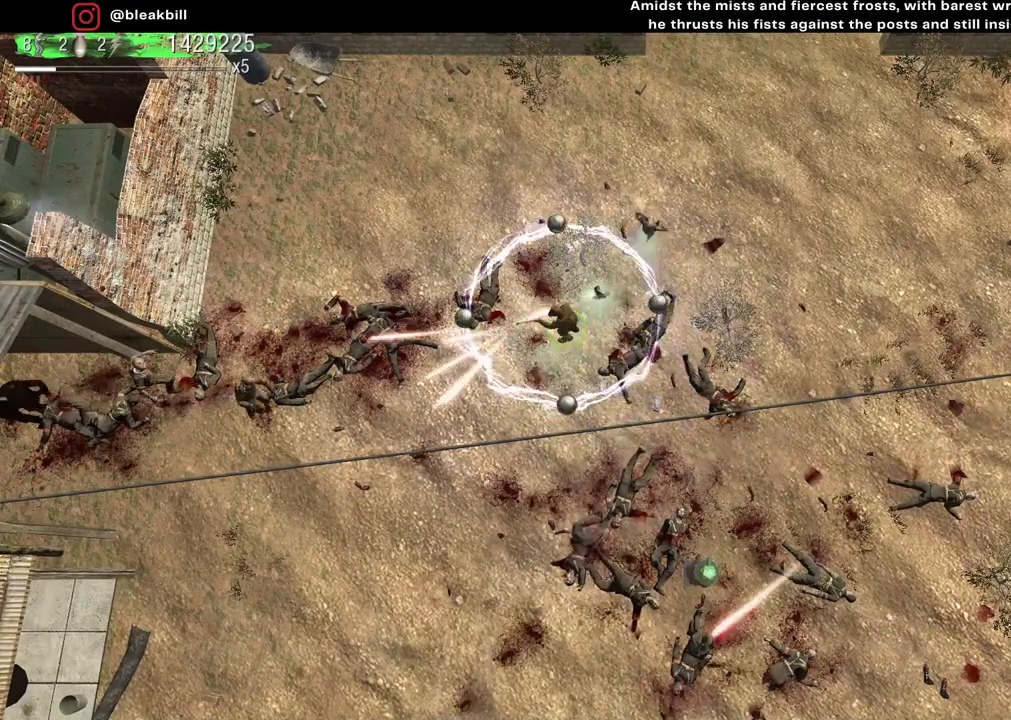
{"buttons": [], "left_stick": "center", "right_stick": "left", "events": []}
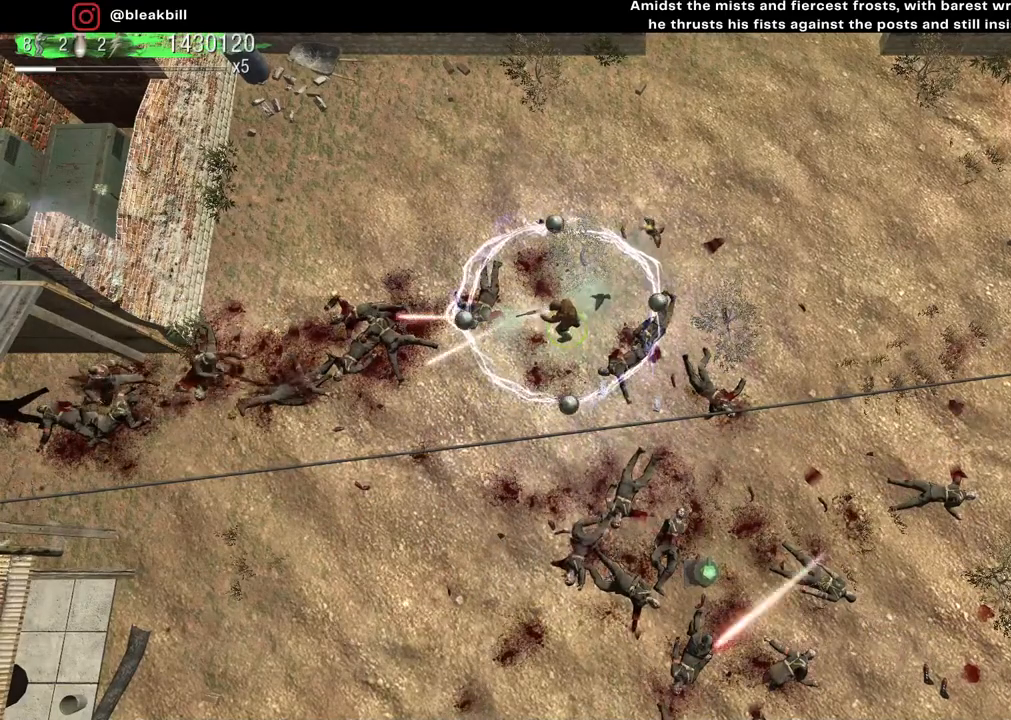
{"buttons": [], "left_stick": "center", "right_stick": "left", "events": []}
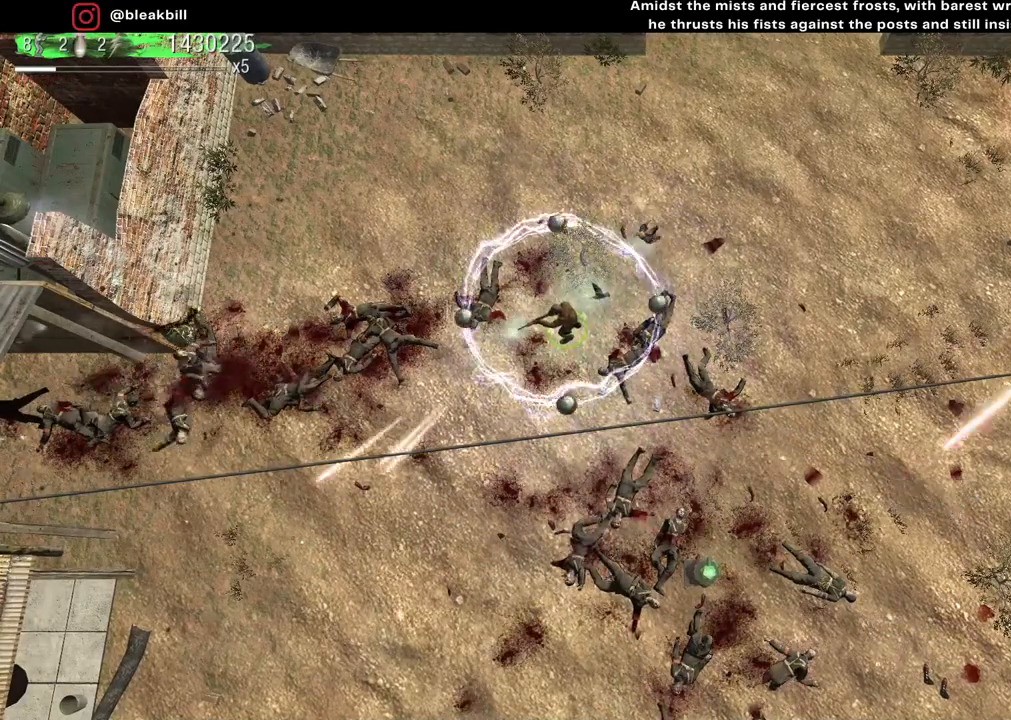
{"buttons": [], "left_stick": "center", "right_stick": "left", "events": []}
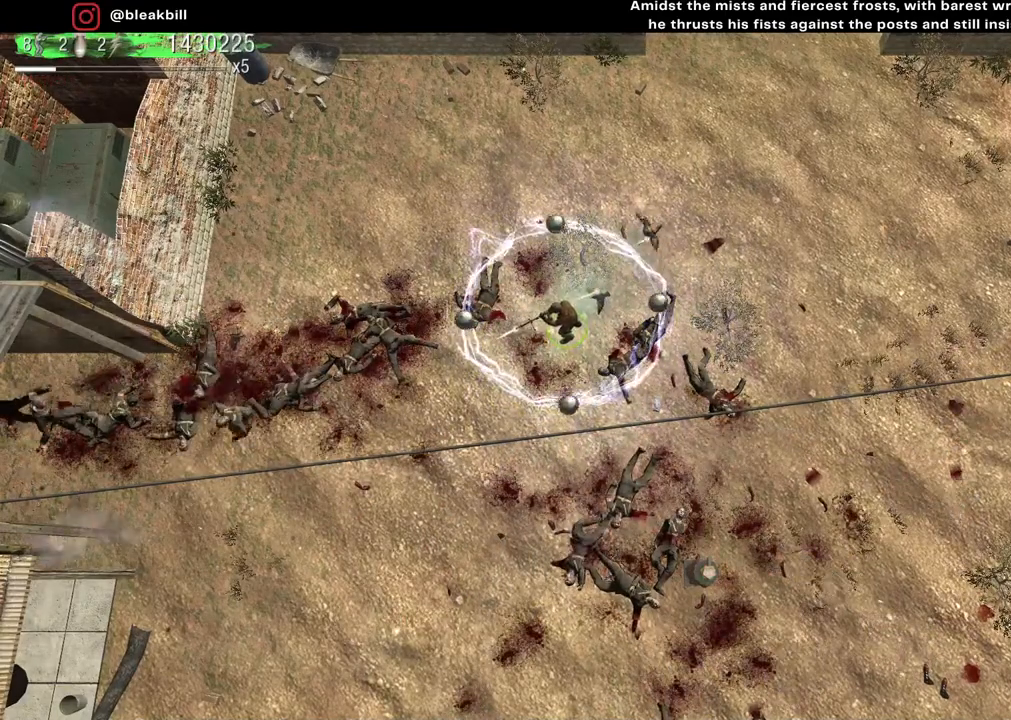
{"buttons": [], "left_stick": "center", "right_stick": "left", "events": []}
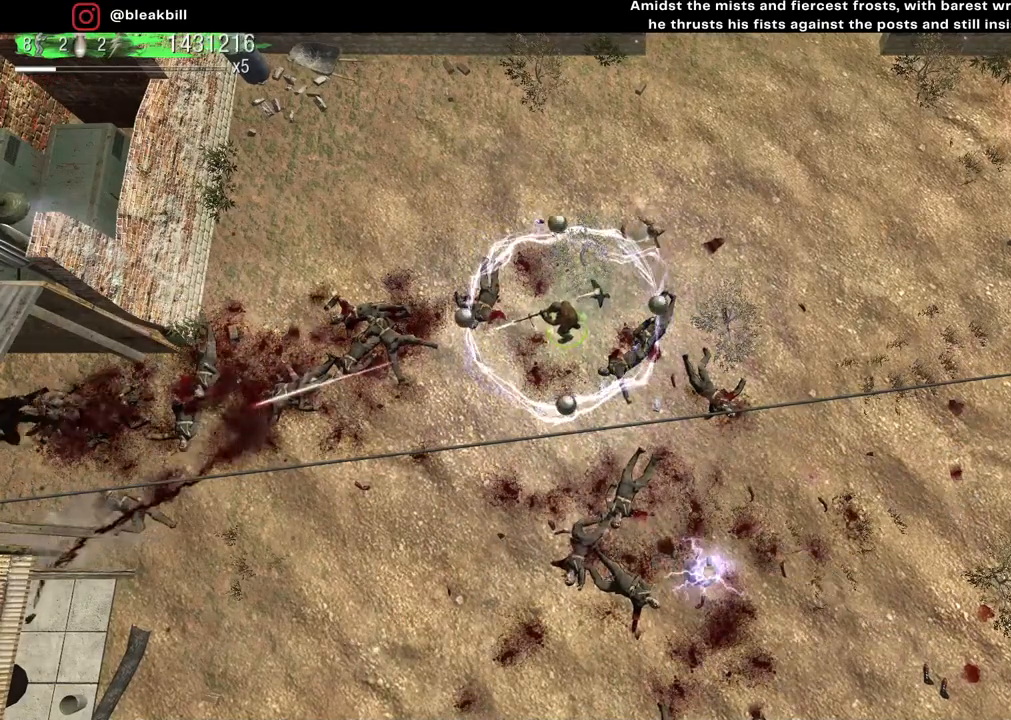
{"buttons": [], "left_stick": "center", "right_stick": "left", "events": []}
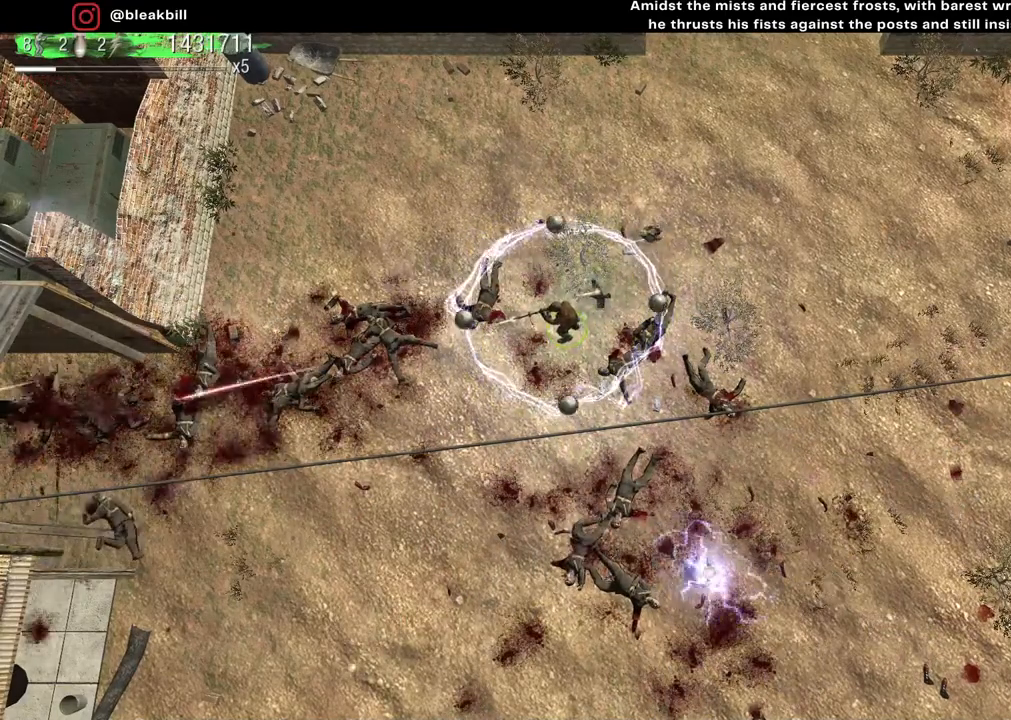
{"buttons": [], "left_stick": "center", "right_stick": "left", "events": []}
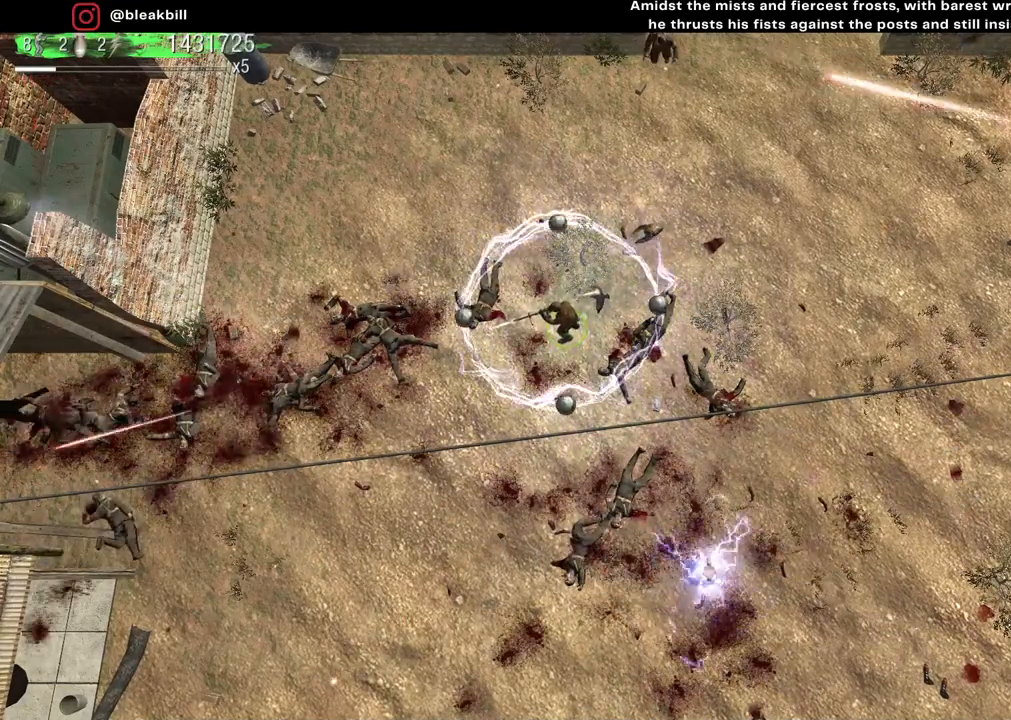
{"buttons": [], "left_stick": "center", "right_stick": "up", "events": [[150, "left_stick", "up-right"], [150, "right_stick", "up-left"], [250, "left_stick", "center"], [467, "right_stick", "up"]]}
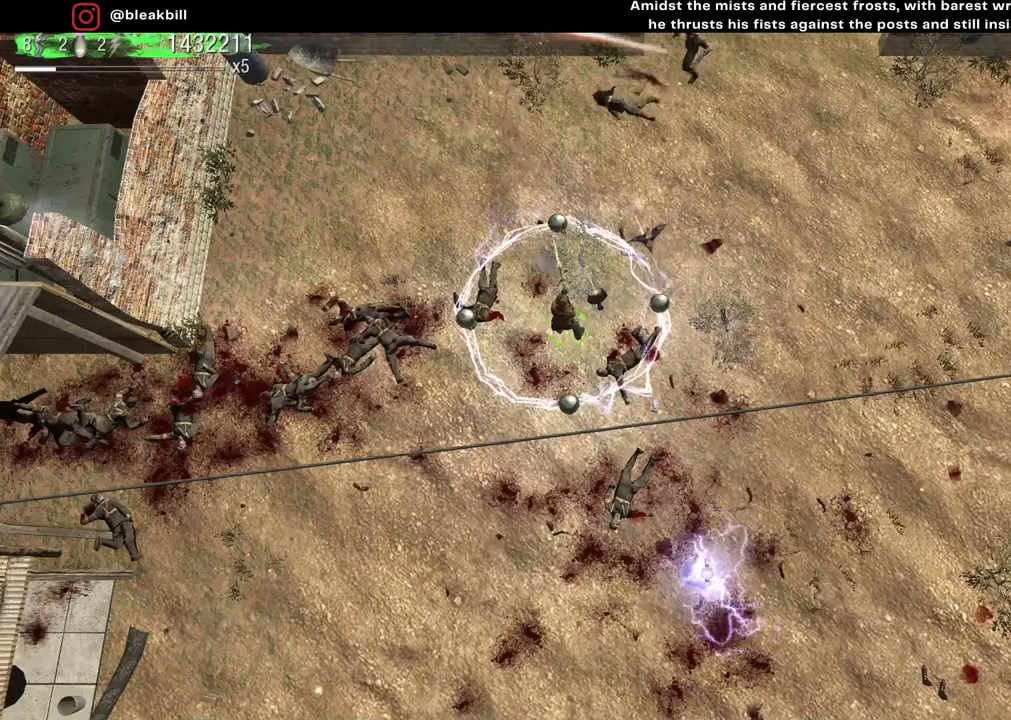
{"buttons": [], "left_stick": "center", "right_stick": "up", "events": []}
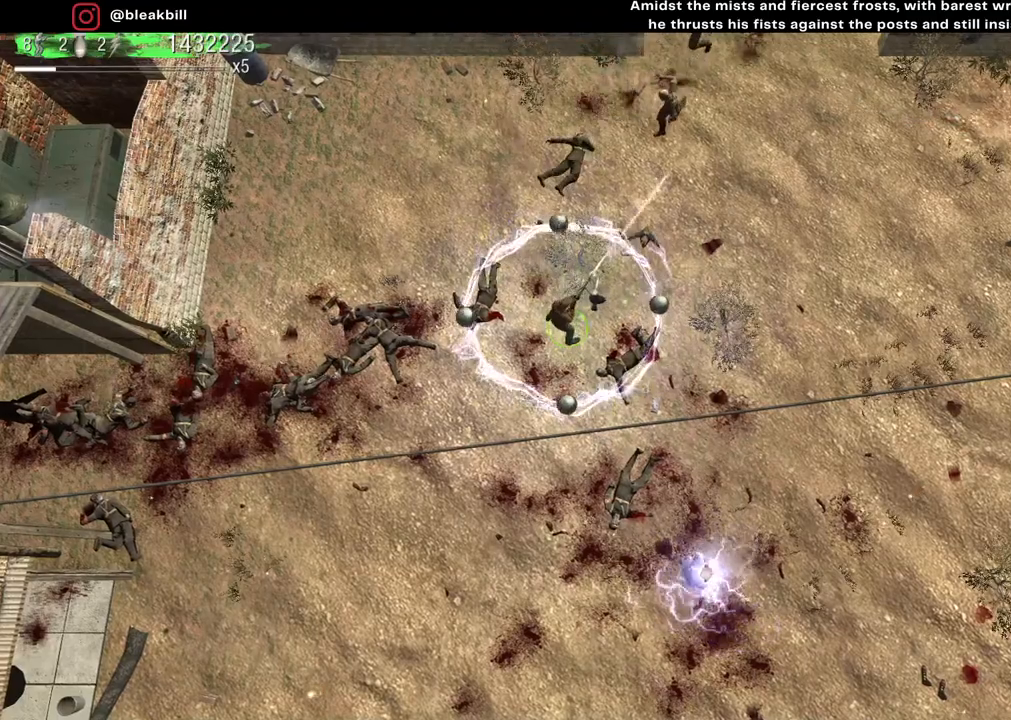
{"buttons": [], "left_stick": "center", "right_stick": "up", "events": []}
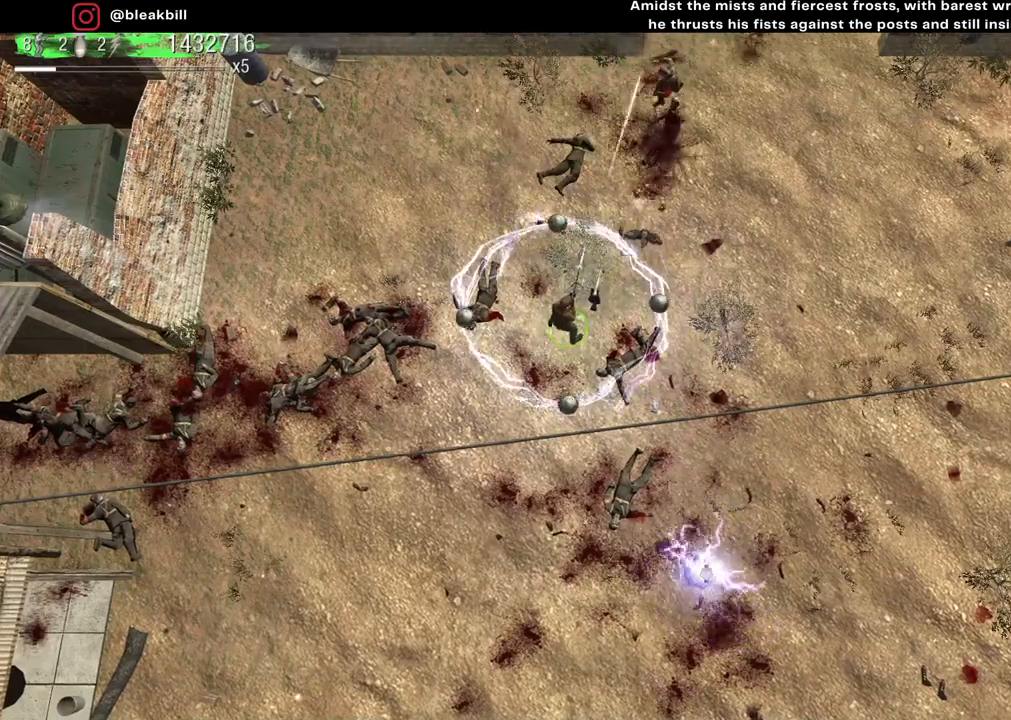
{"buttons": [], "left_stick": "center", "right_stick": "up", "events": []}
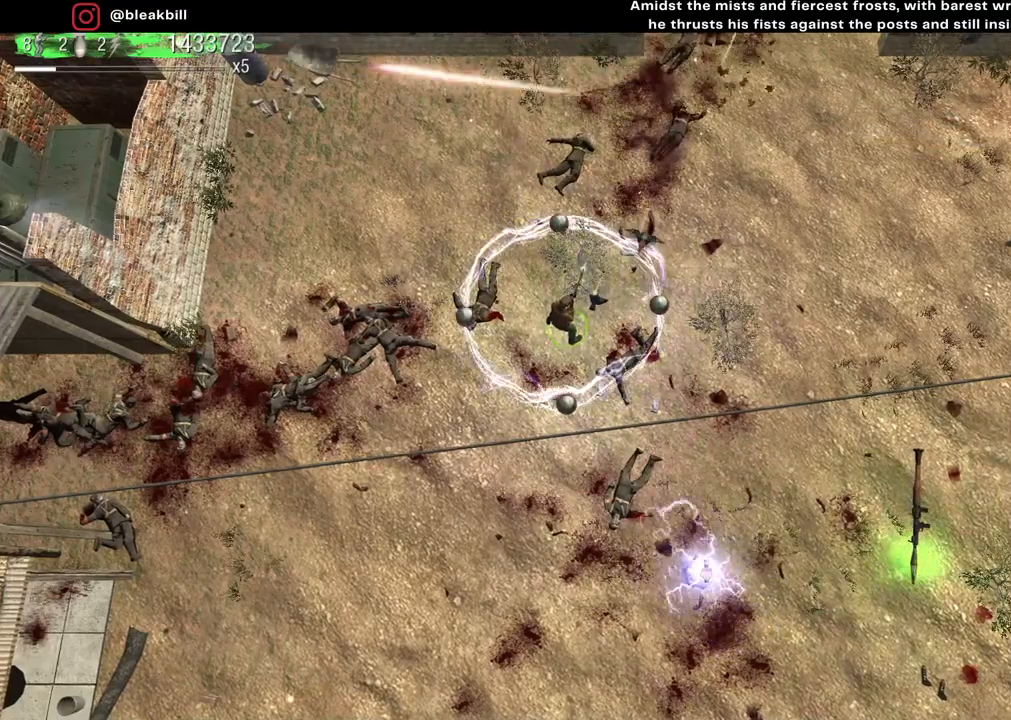
{"buttons": [], "left_stick": "center", "right_stick": "up", "events": []}
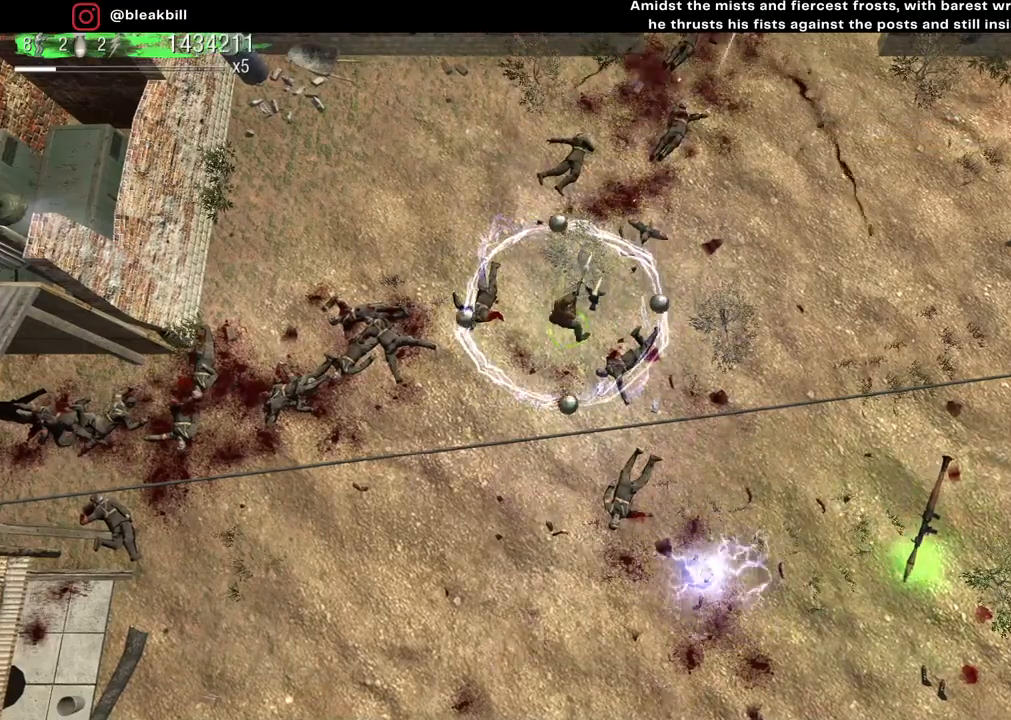
{"buttons": [], "left_stick": "right", "right_stick": "up", "events": [[33, "left_stick", "right"]]}
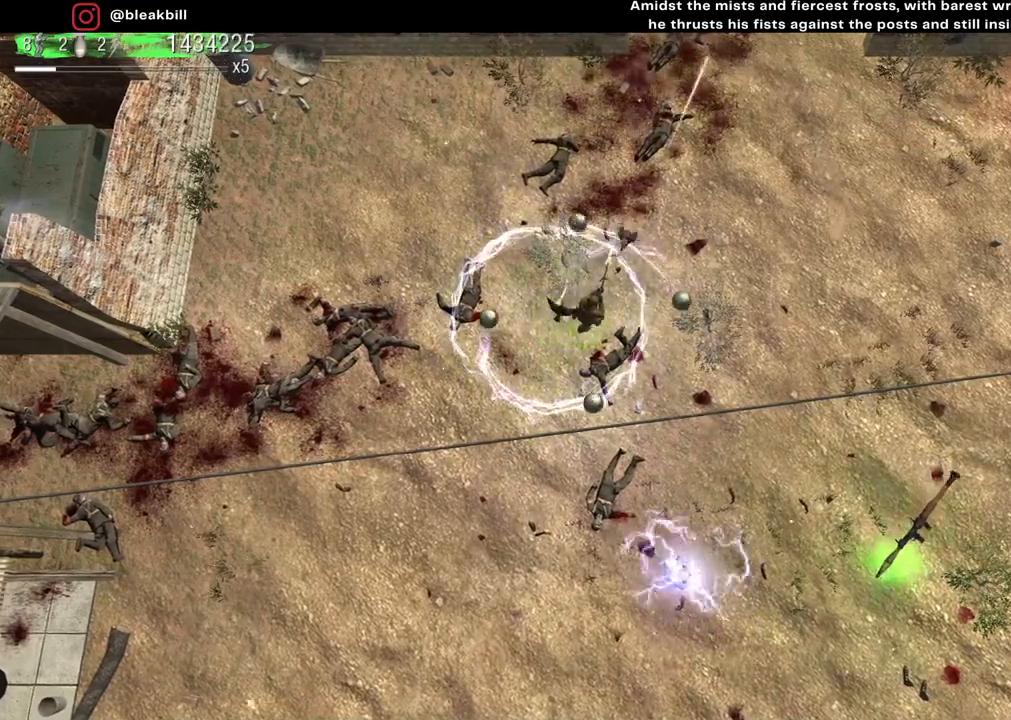
{"buttons": [], "left_stick": "right", "right_stick": "up", "events": []}
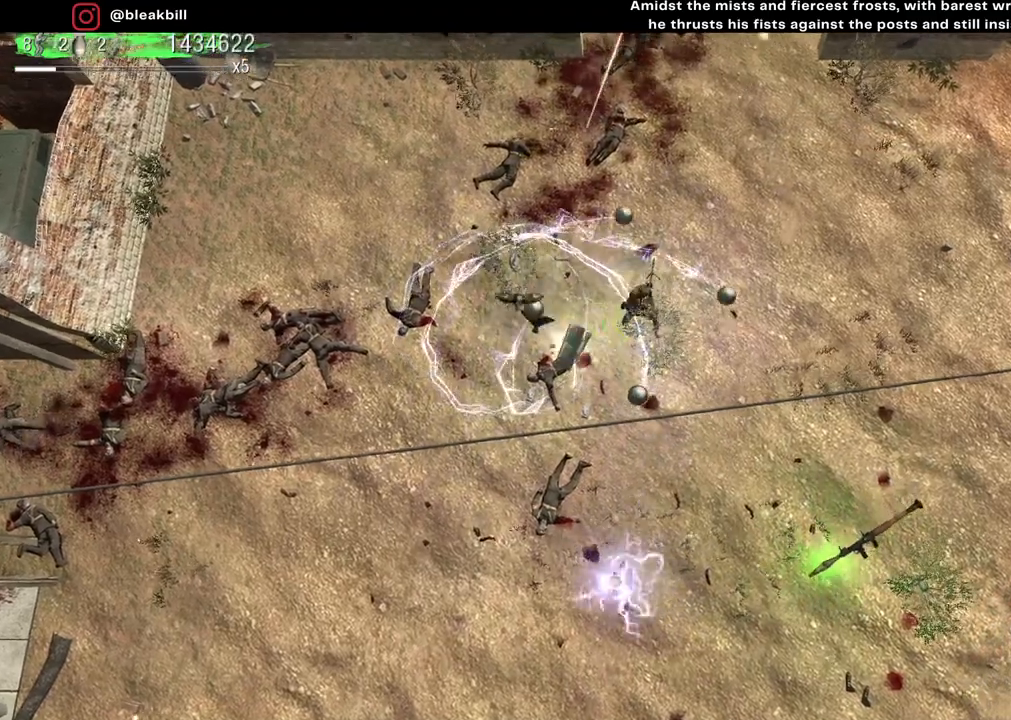
{"buttons": [], "left_stick": "up-right", "right_stick": "up-left", "events": [[200, "left_stick", "up-right"], [300, "right_stick", "up-left"]]}
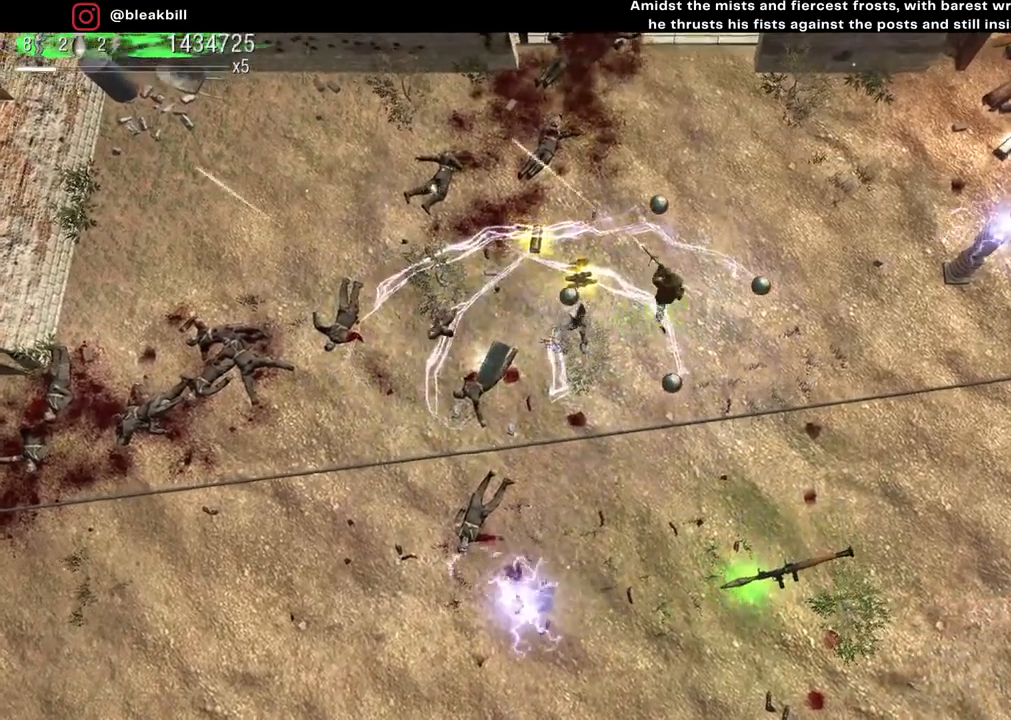
{"buttons": [], "left_stick": "up-right", "right_stick": "right", "events": [[433, "right_stick", "center"], [500, "right_stick", "right"]]}
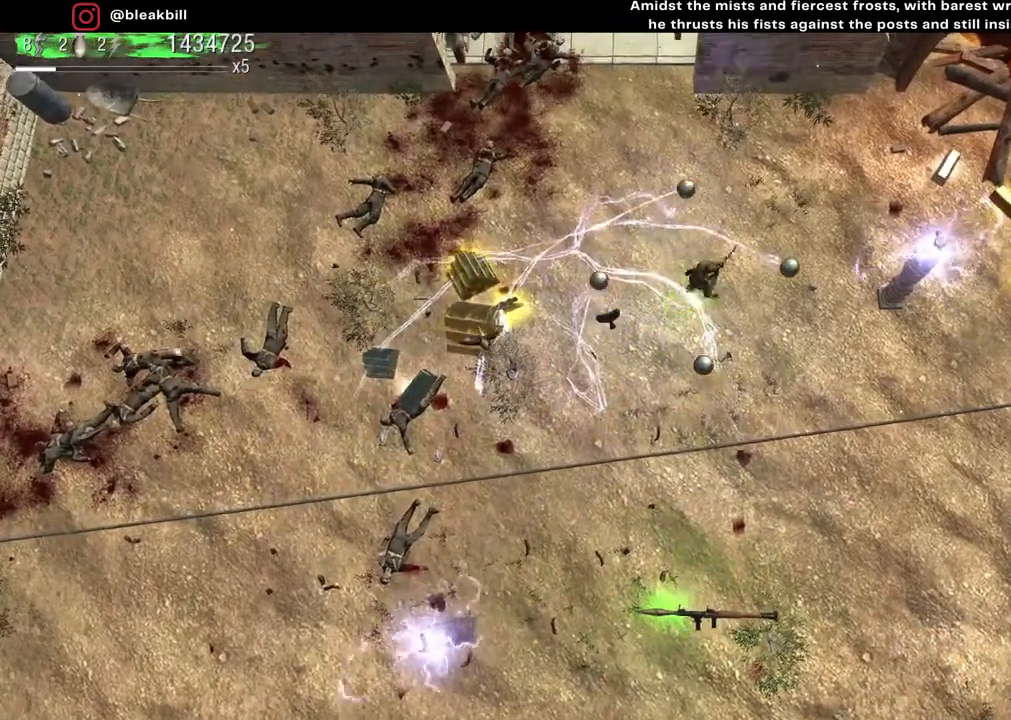
{"buttons": [], "left_stick": "up-right", "right_stick": "down-right", "events": [[33, "right_stick", "down-right"], [50, "left_stick", "up"], [250, "left_stick", "up-right"]]}
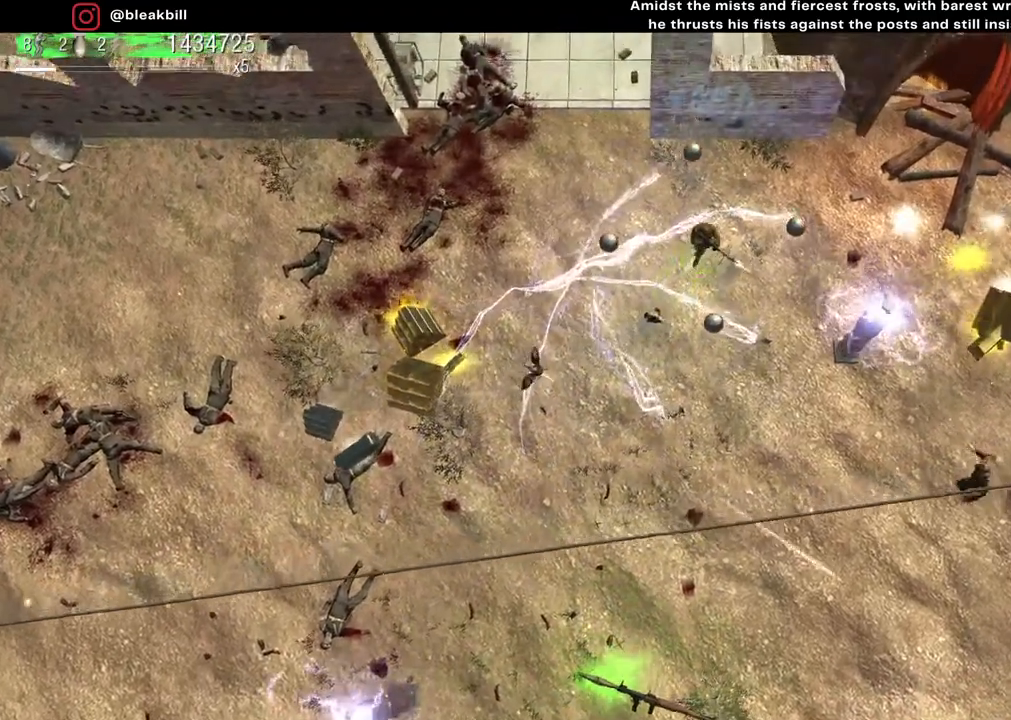
{"buttons": [], "left_stick": "up-right", "right_stick": "down-right", "events": []}